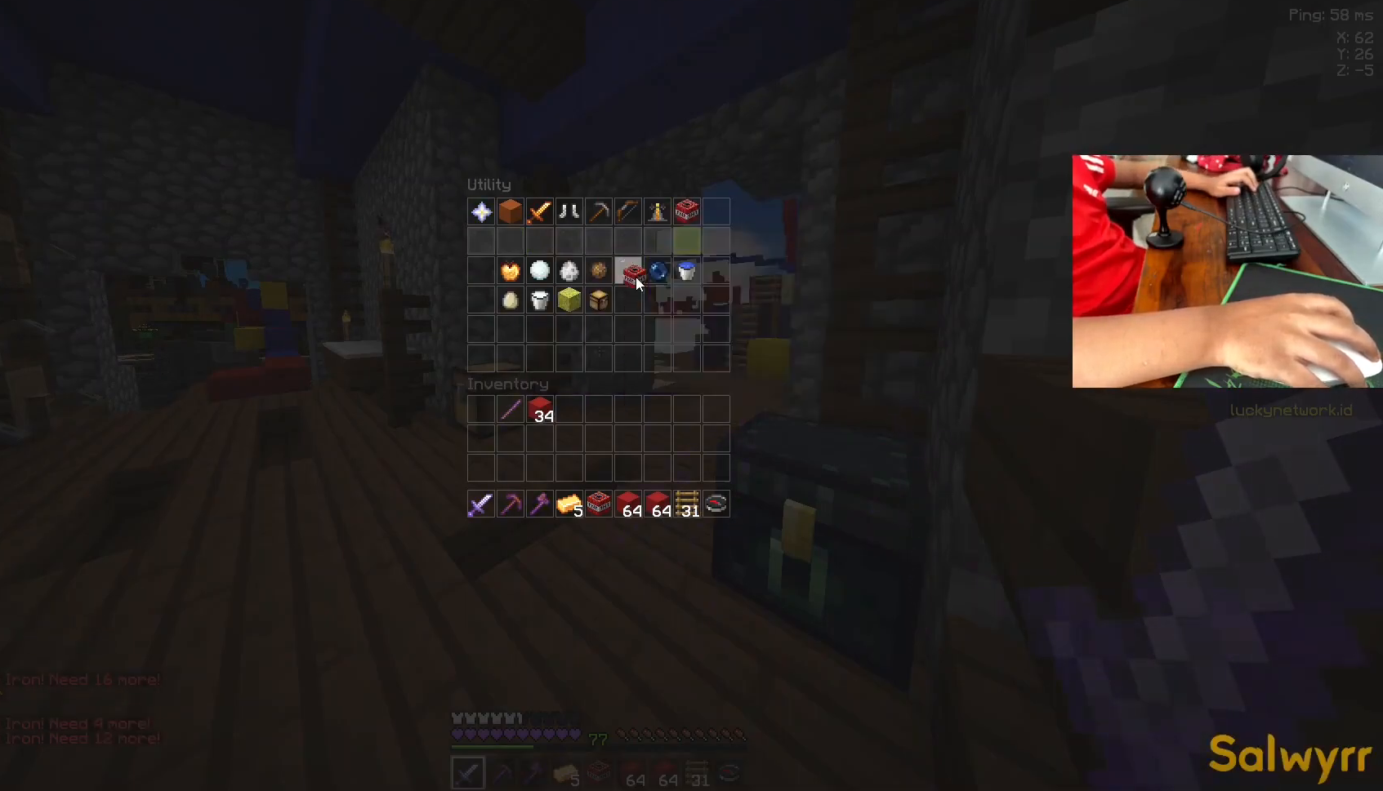
Gameplay with keyboard and mouse; each line is a JSON object with the keys and mouse buttons held at the frame after it. "events" lists presses ("down") and releases ("up") of "a", "d", "s", "space", "w", "mouse_left" and "mouse_right" between this image and that frame as [ms after this image, input, new state], when the widget could be followed in between. "mouse_left", "mouse_right" = the "left", "right" buttons of the "mouse" list. No other keys are recorded. Fast repeated clicks can show as one long hold. Not read: mouse_move.
{"keys": ["w"], "mouse": [], "events": [[300, "w", "down"]]}
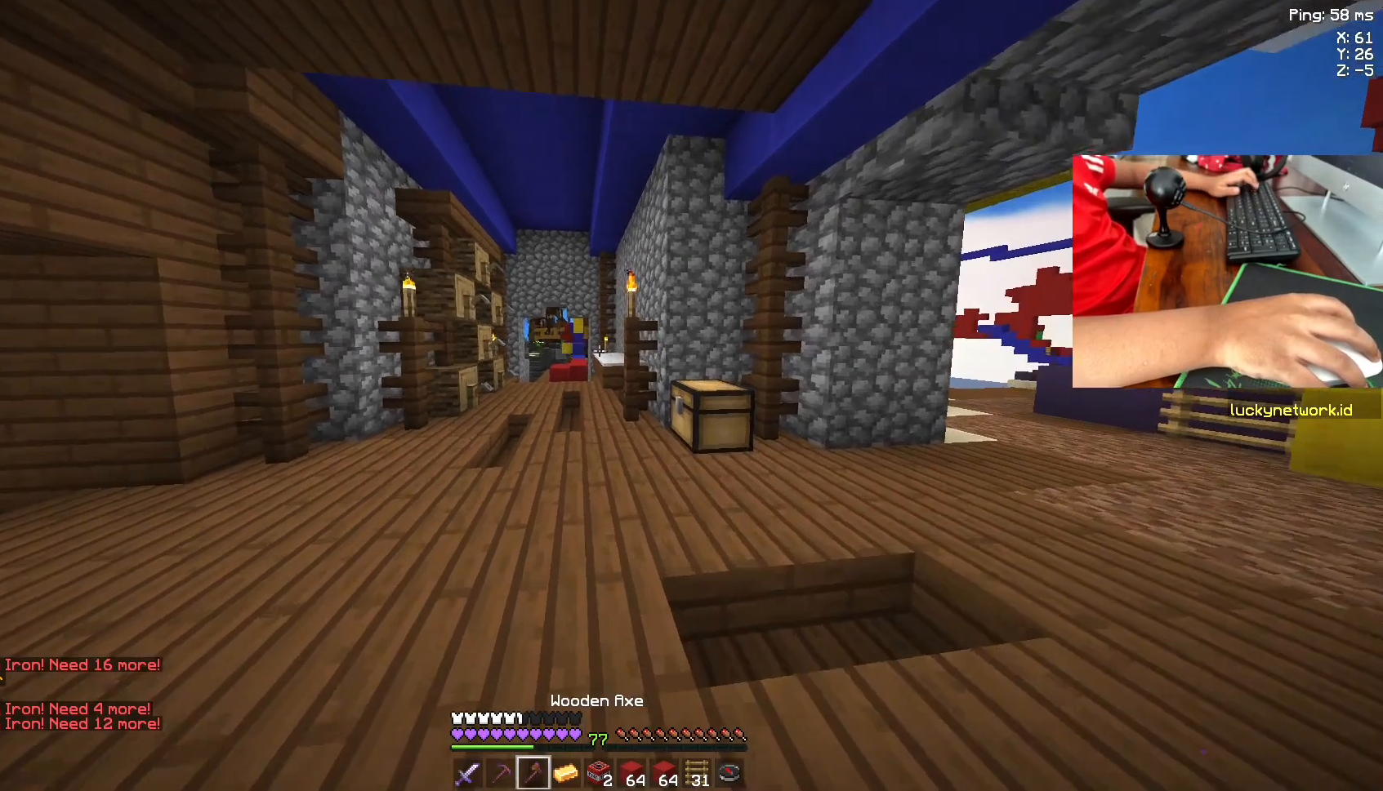
{"keys": ["space", "w"], "mouse": [], "events": [[100, "space", "down"]]}
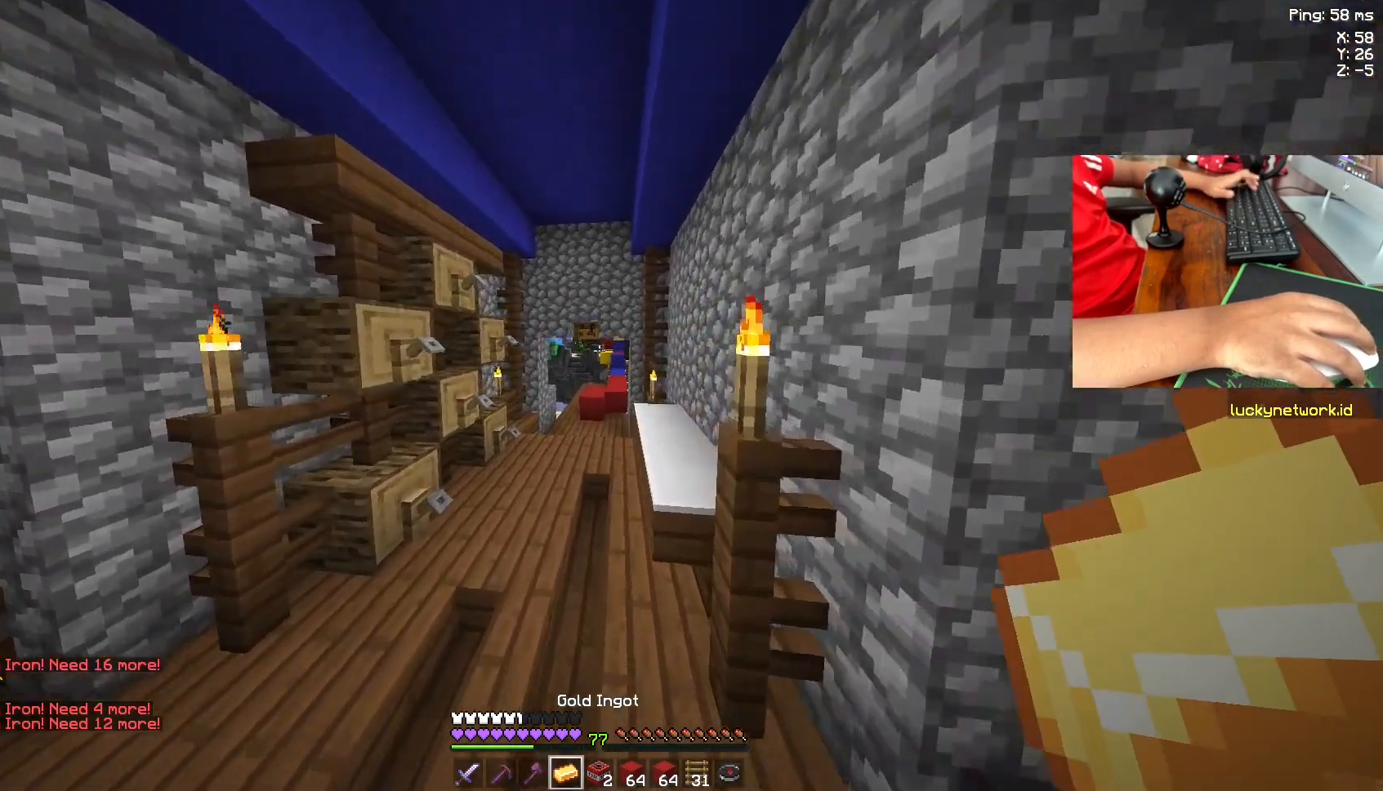
{"keys": [], "mouse": [], "events": [[450, "space", "up"], [450, "w", "up"]]}
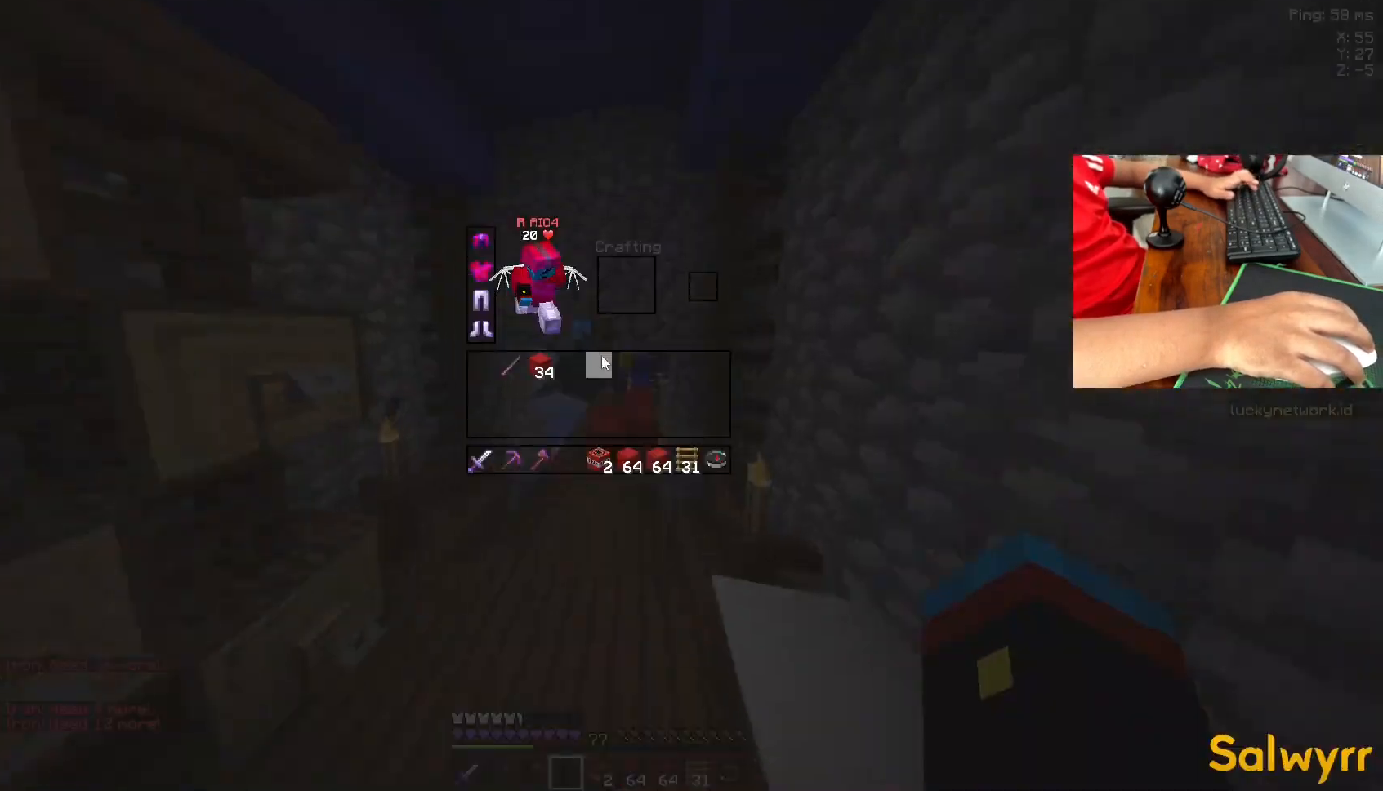
{"keys": [], "mouse": [], "events": []}
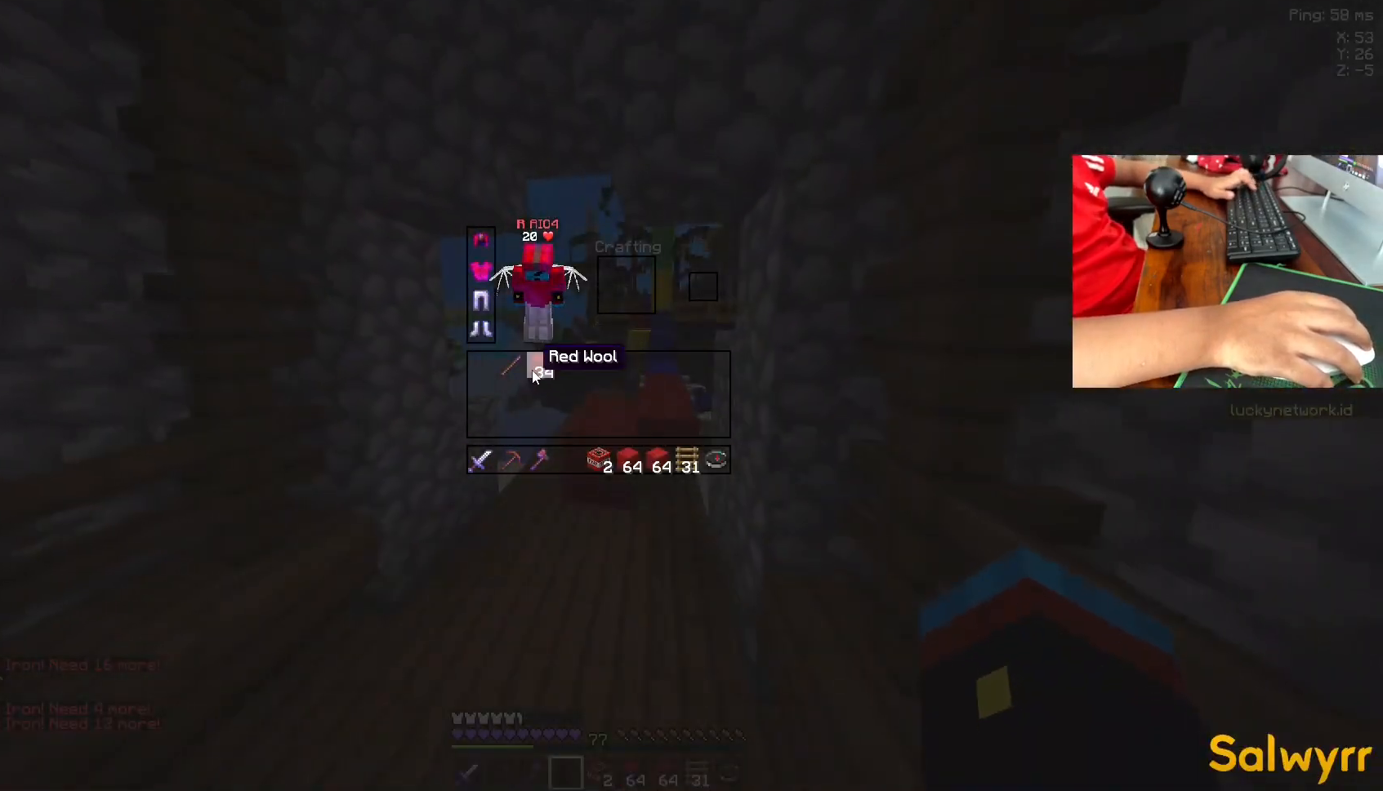
{"keys": [], "mouse": [], "events": []}
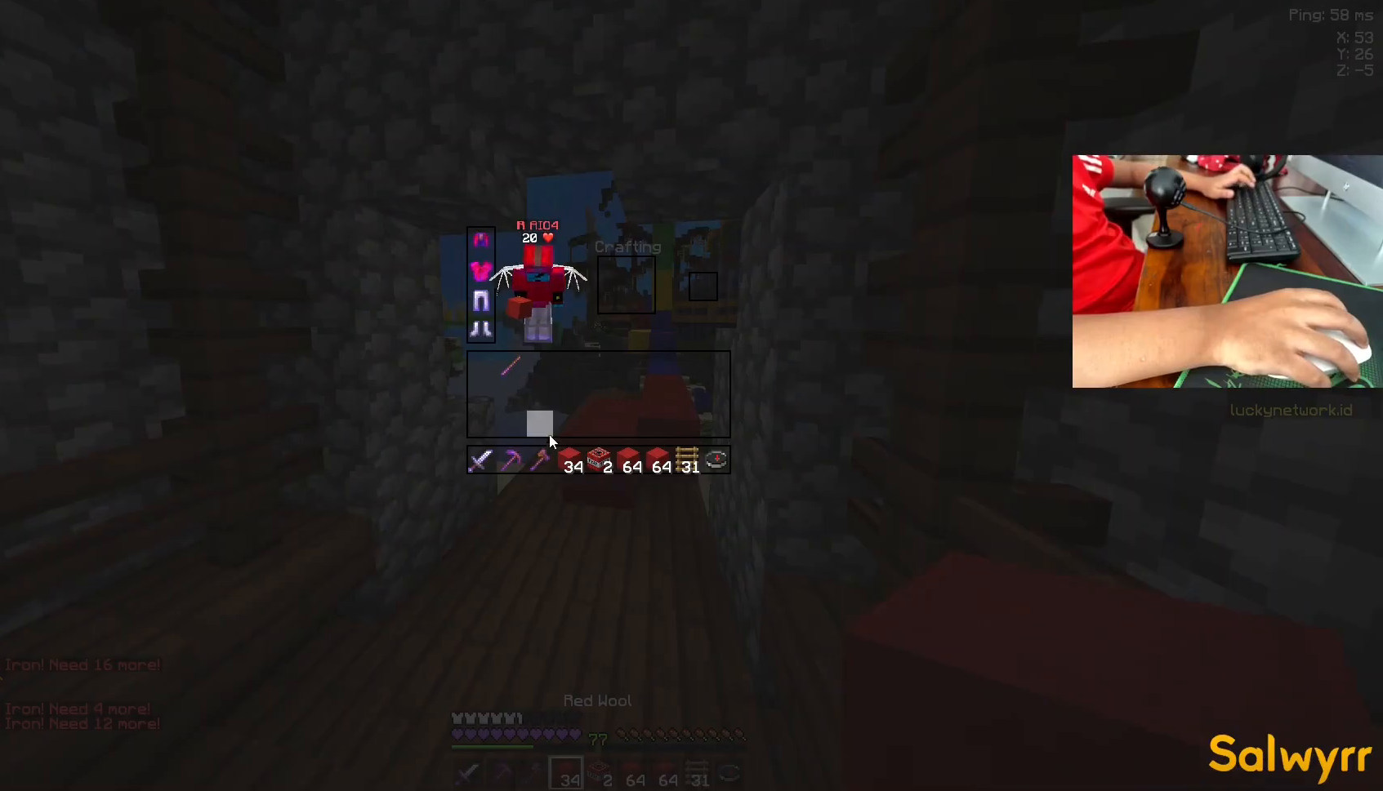
{"keys": [], "mouse": [], "events": []}
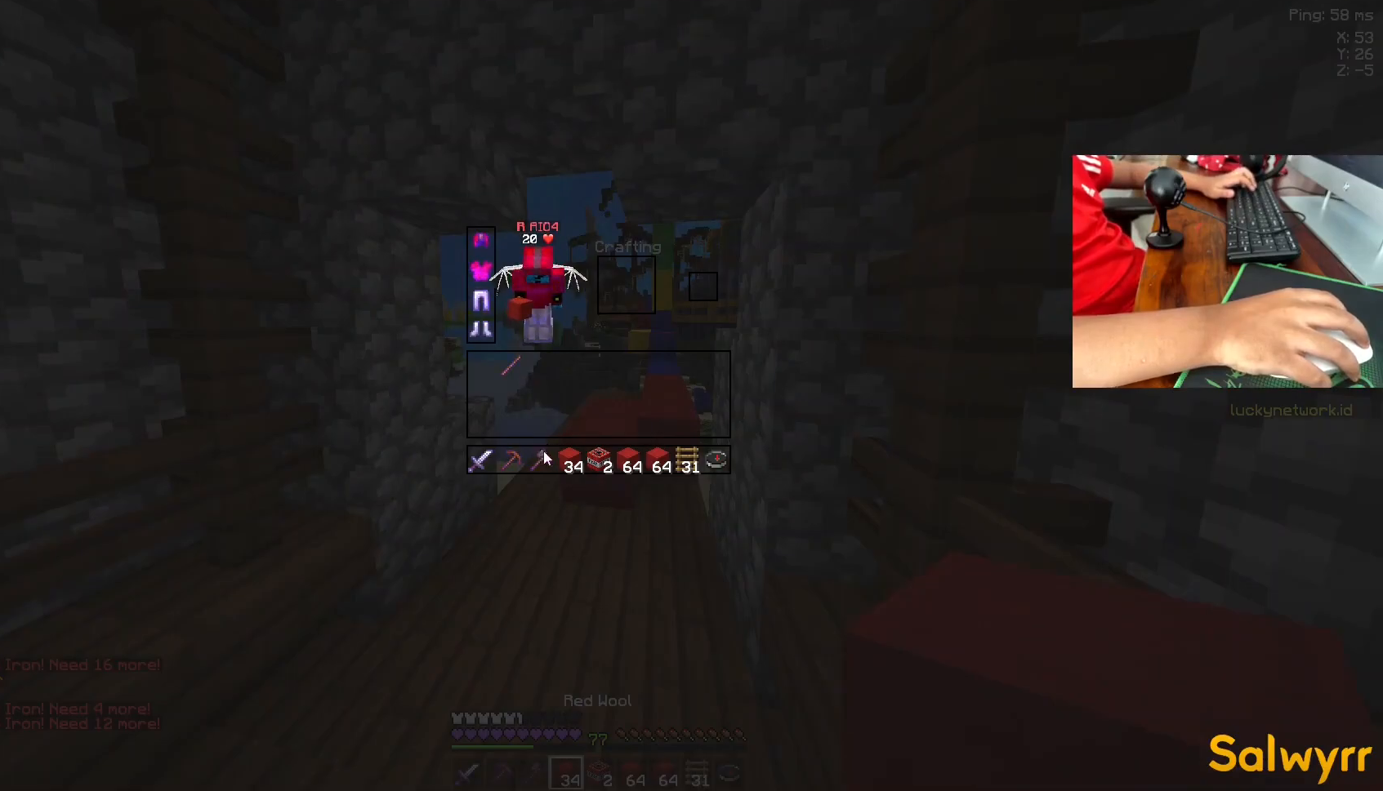
{"keys": [], "mouse": [], "events": []}
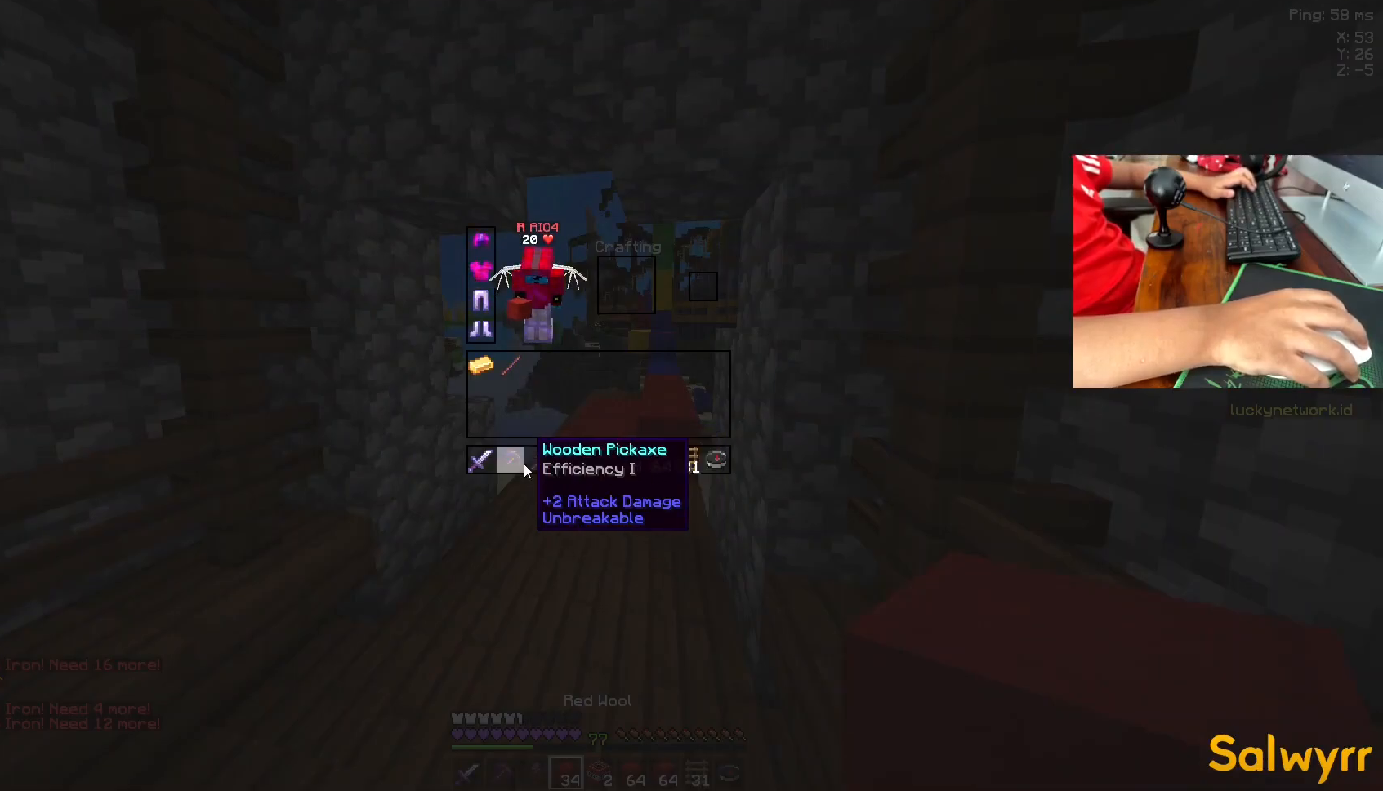
{"keys": [], "mouse": [], "events": []}
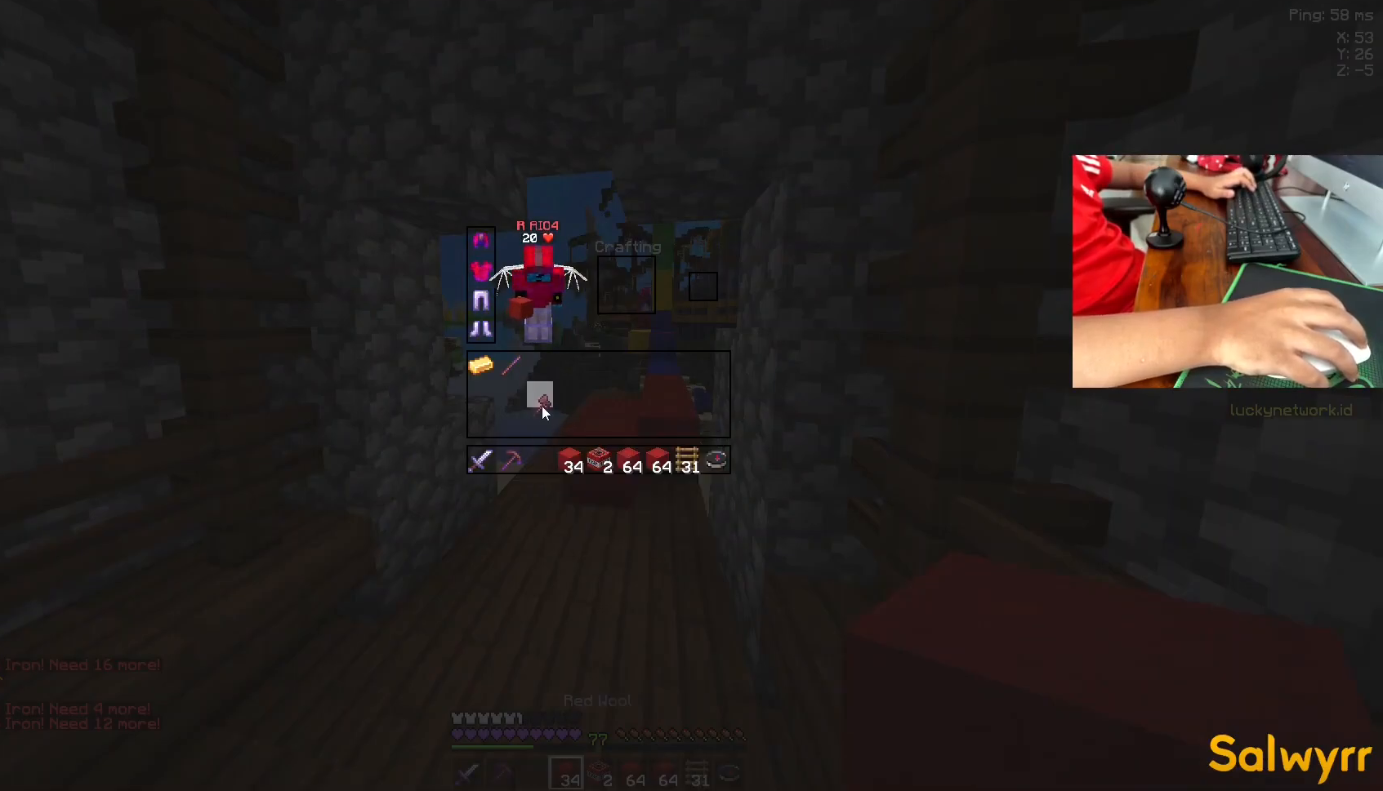
{"keys": [], "mouse": [], "events": []}
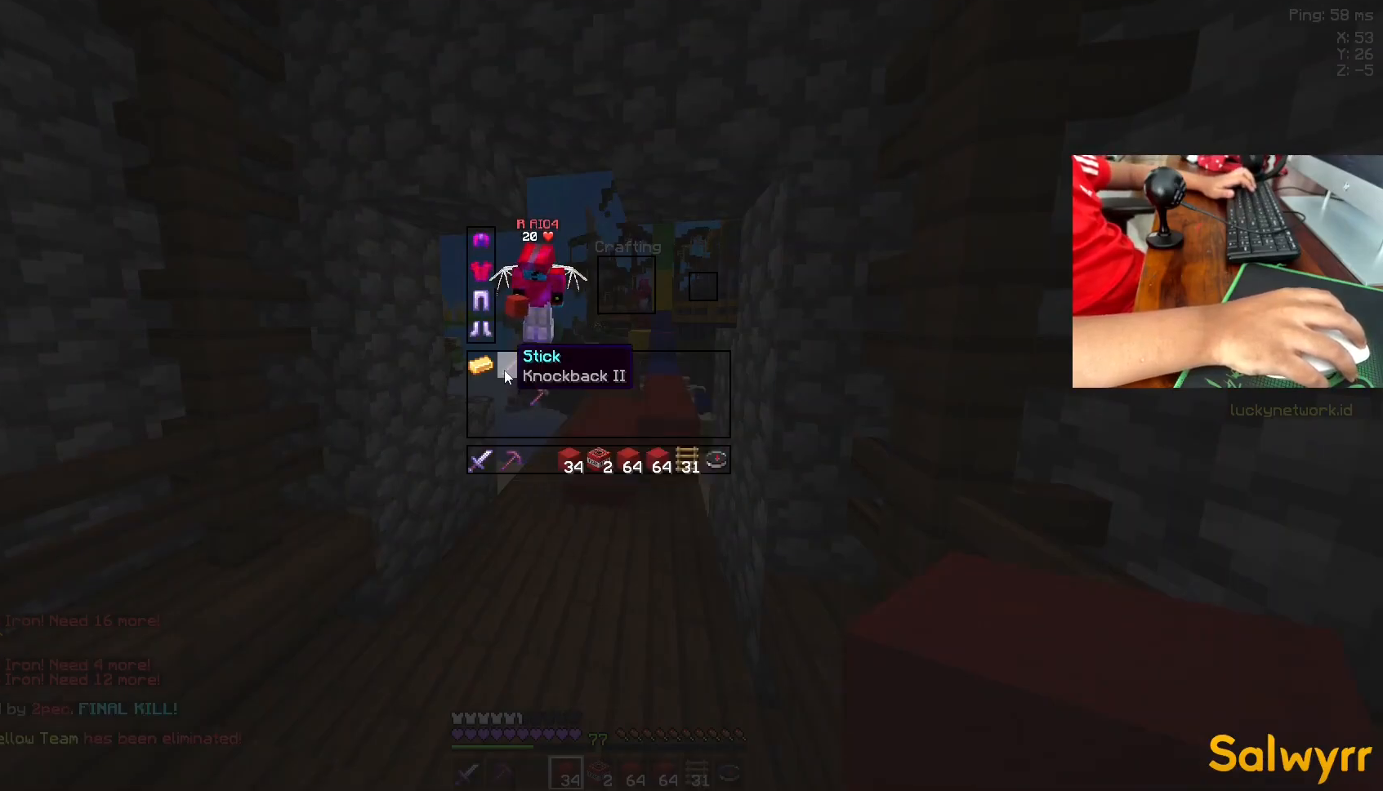
{"keys": ["w"], "mouse": [], "events": [[350, "w", "down"]]}
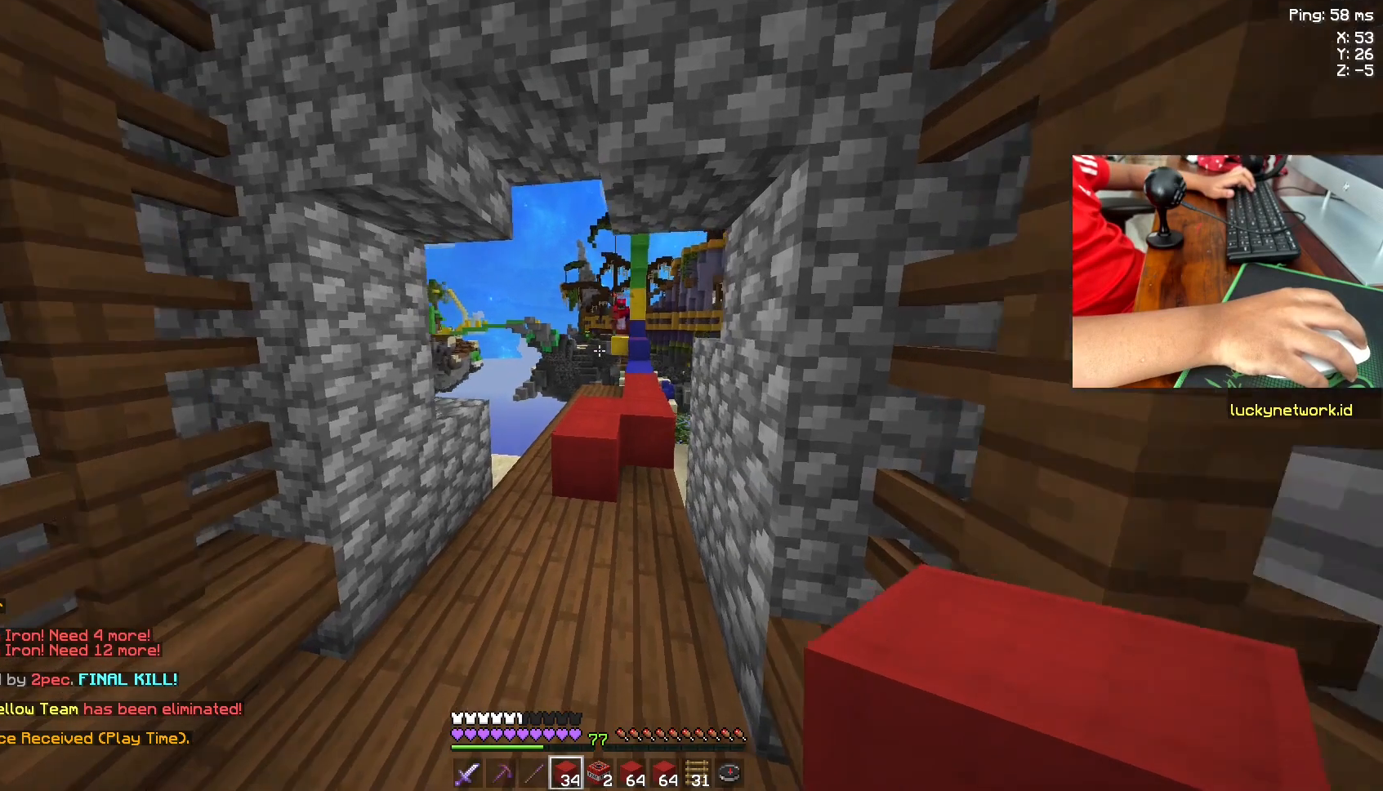
{"keys": ["space", "w"], "mouse": [], "events": [[383, "space", "down"]]}
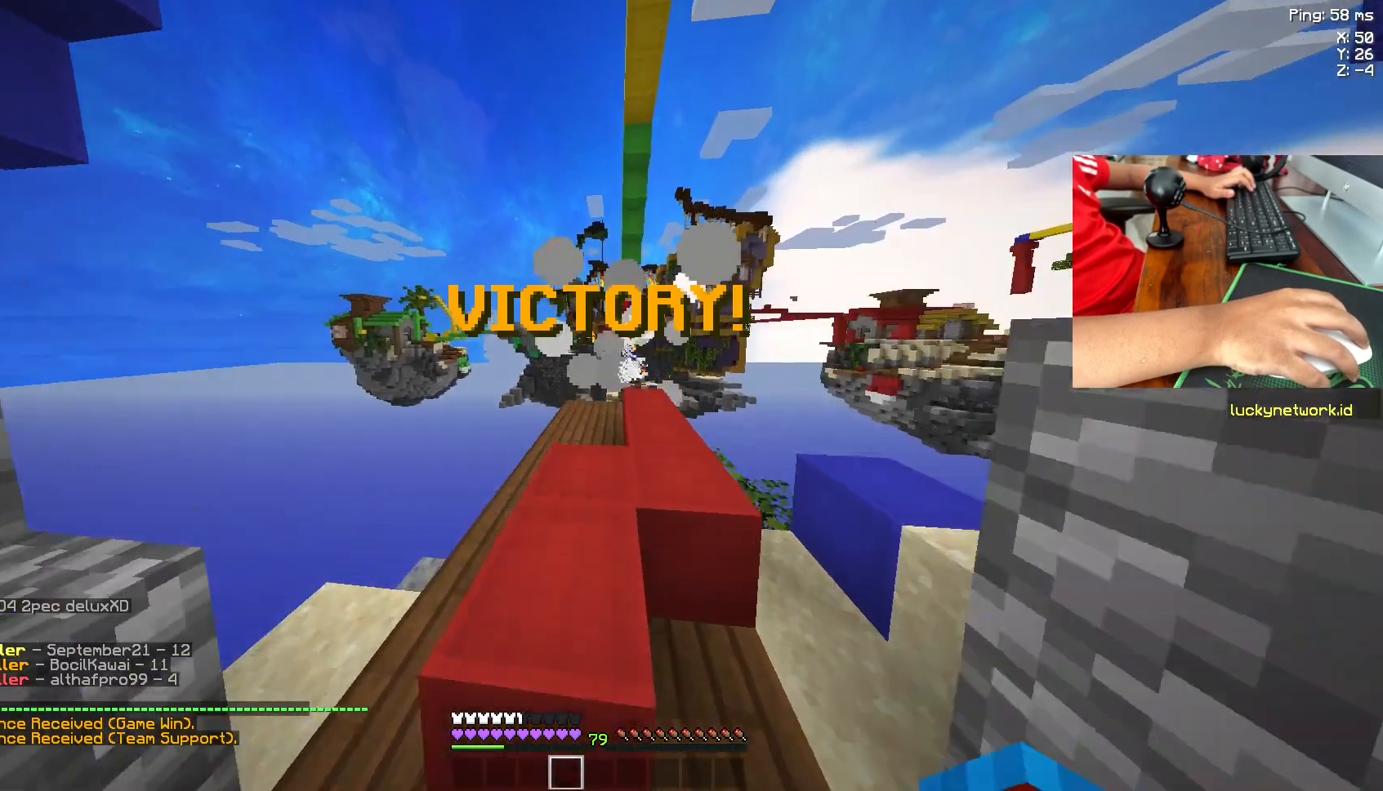
{"keys": [], "mouse": [], "events": [[100, "space", "up"], [100, "w", "up"]]}
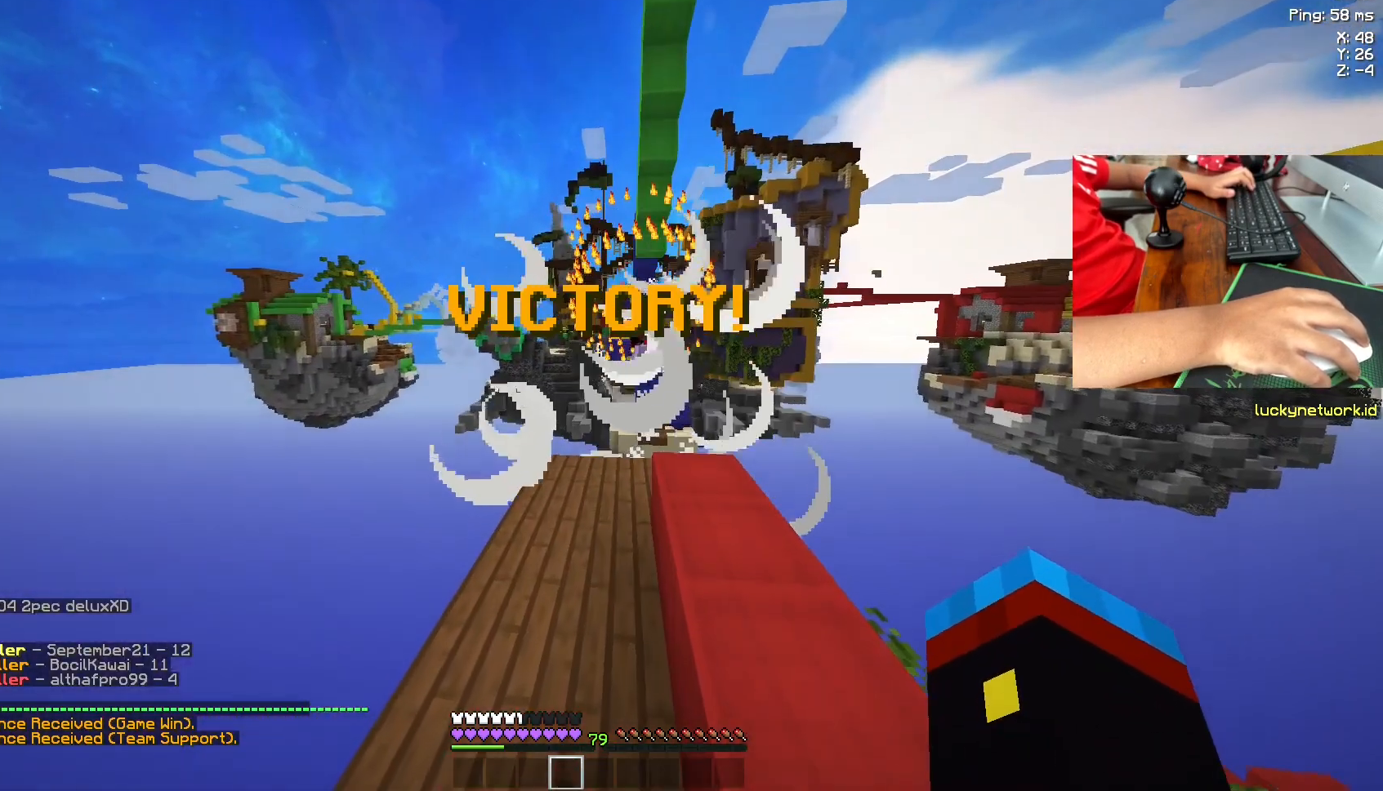
{"keys": [], "mouse": [], "events": []}
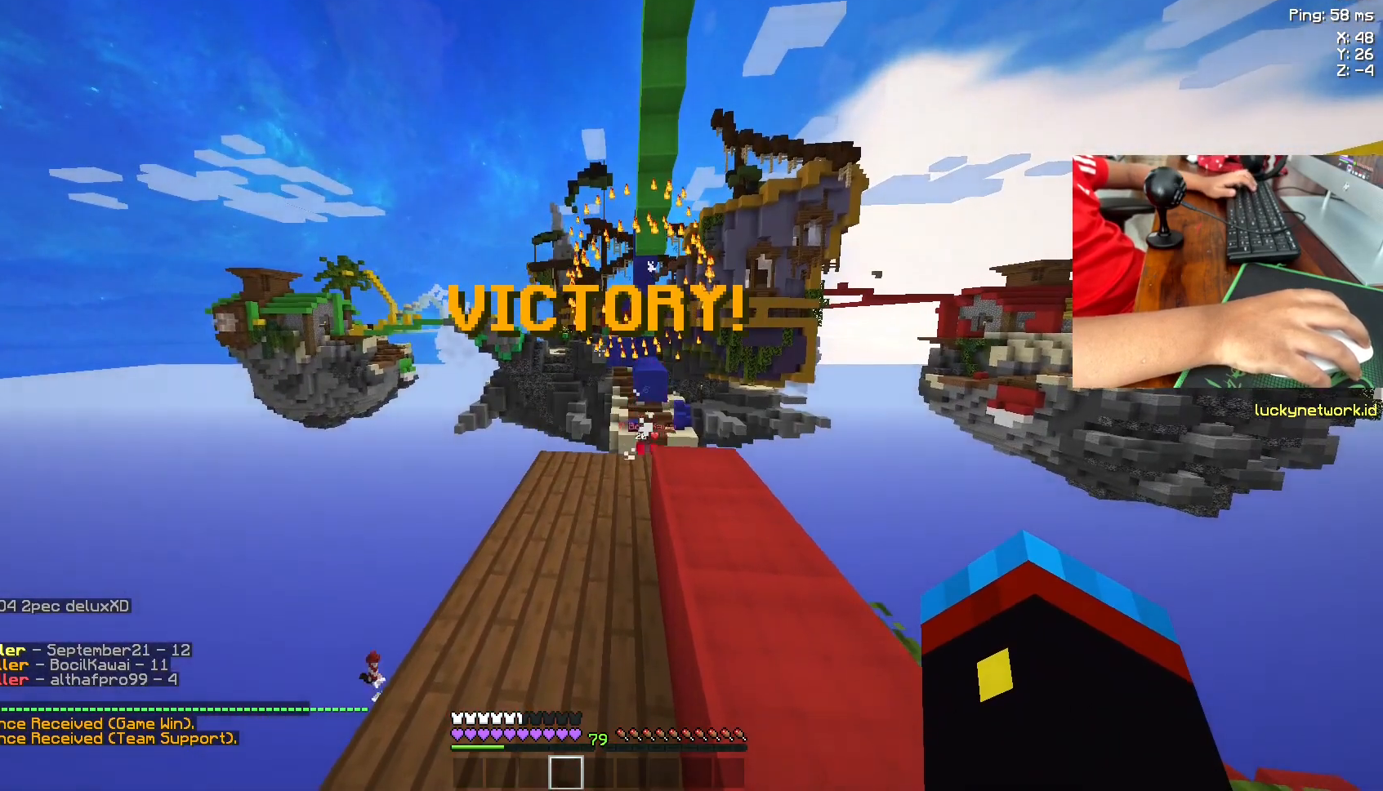
{"keys": [], "mouse": [], "events": [[350, "a", "down"], [383, "a", "up"]]}
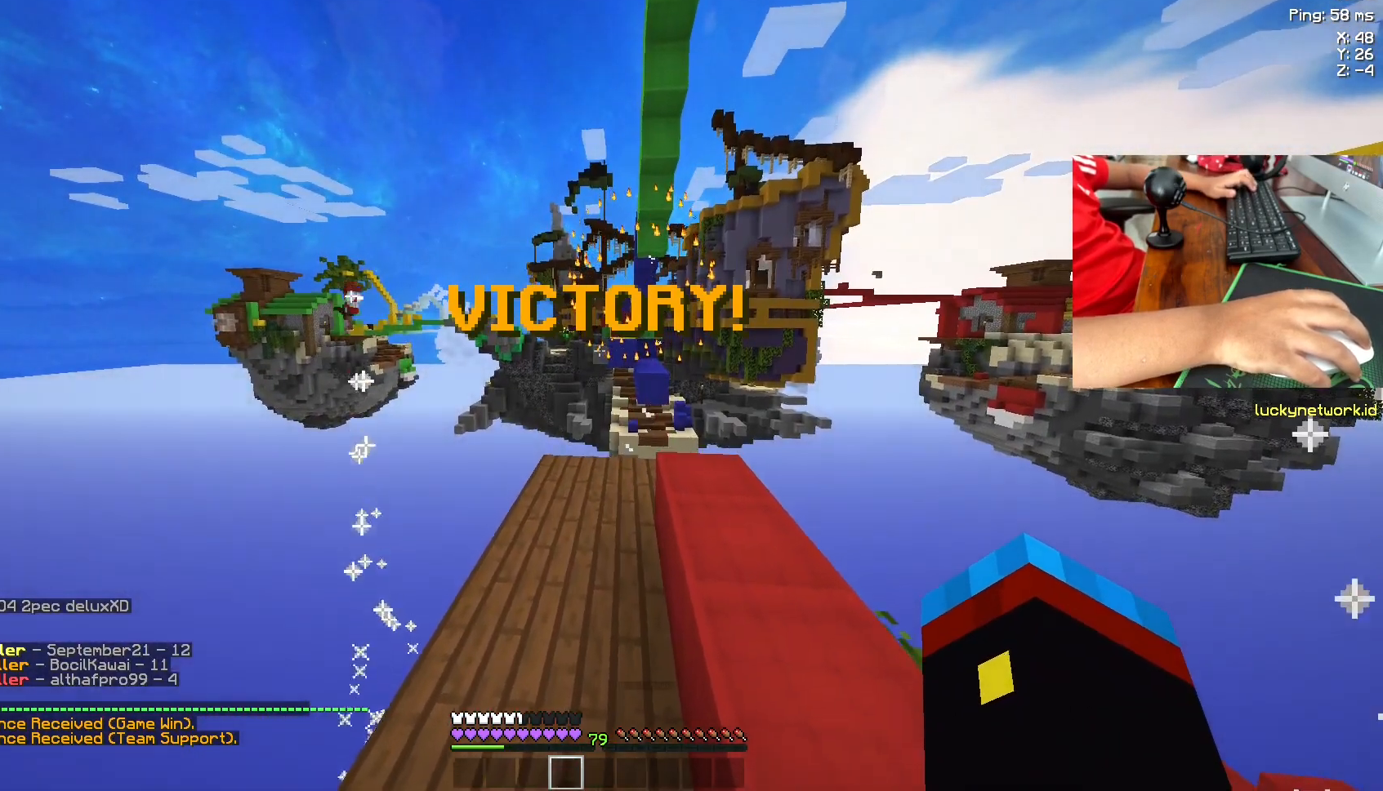
{"keys": [], "mouse": [], "events": []}
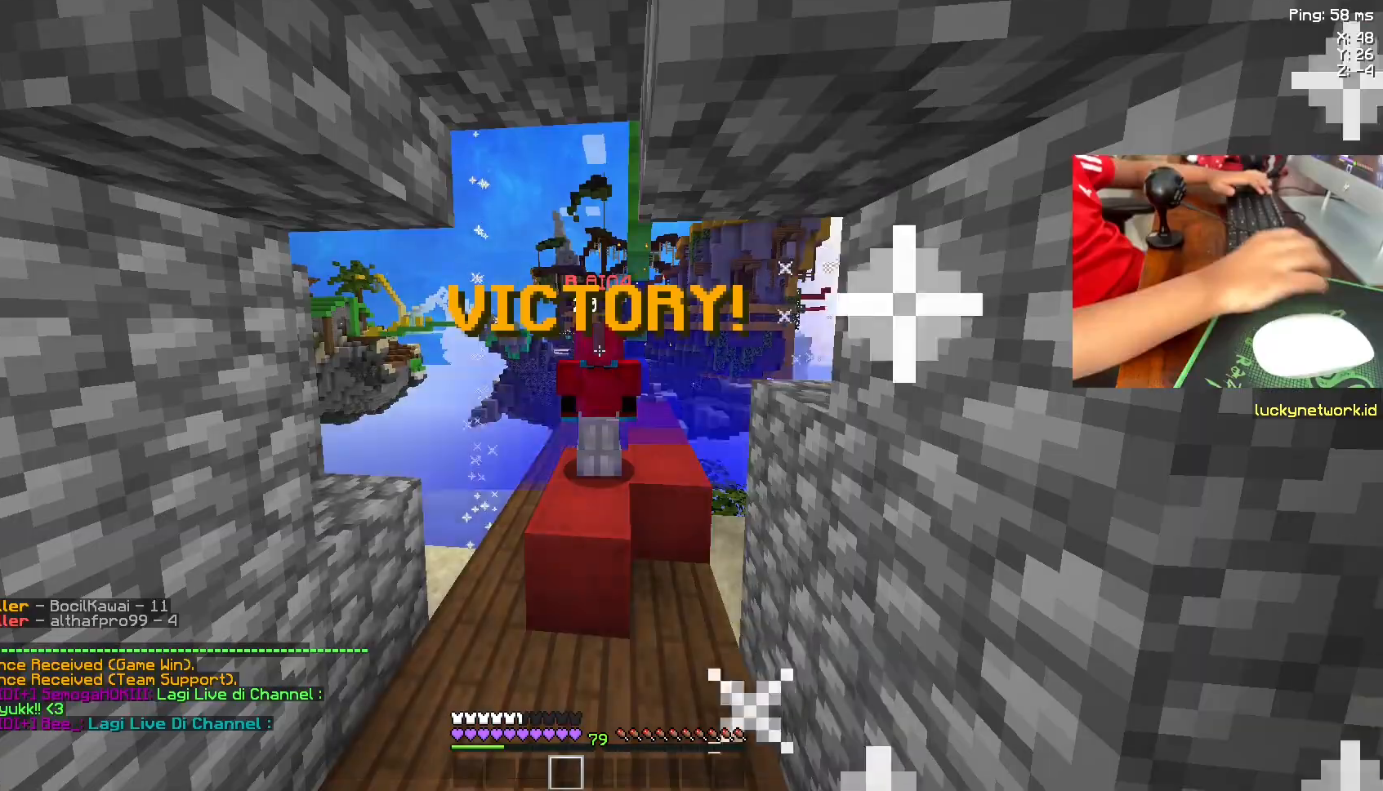
{"keys": [], "mouse": [], "events": []}
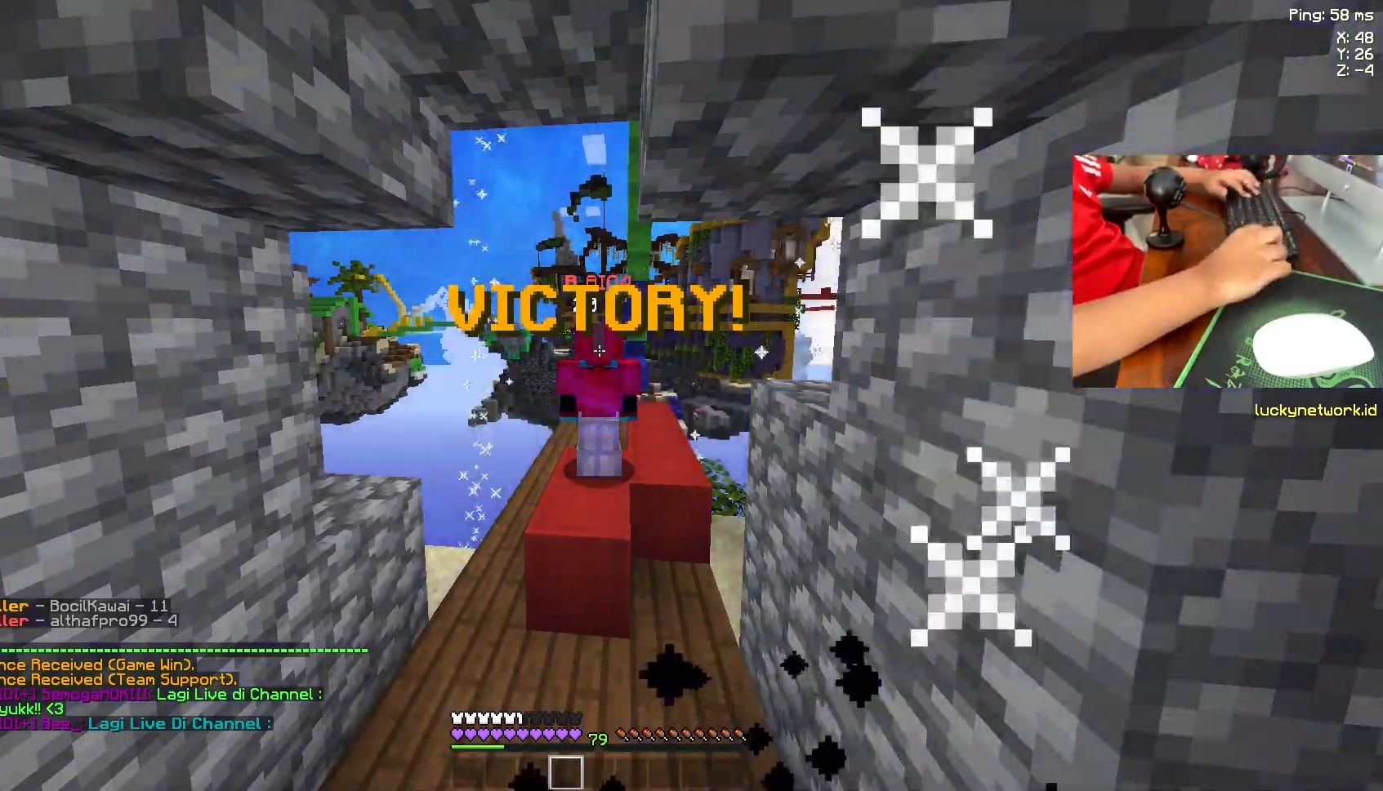
{"keys": [], "mouse": [], "events": []}
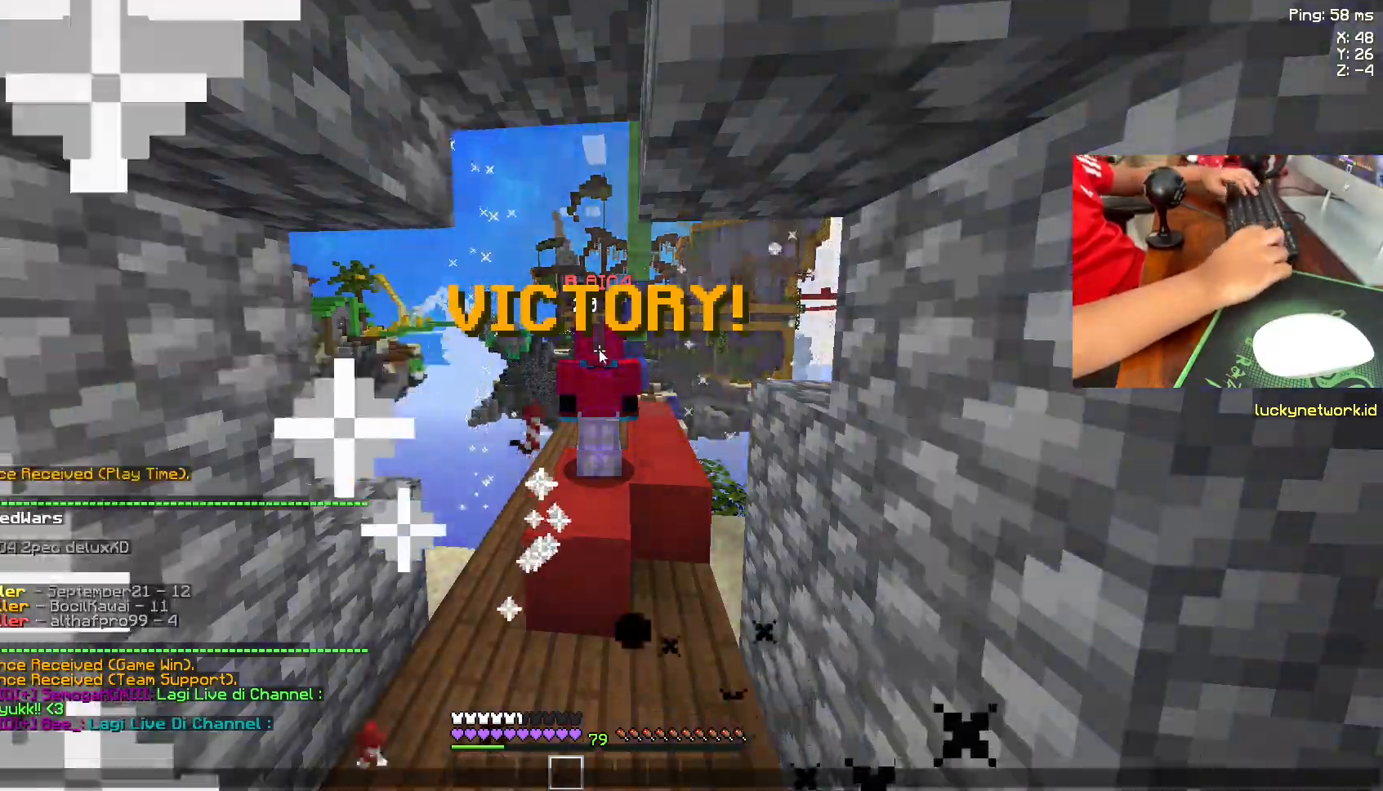
{"keys": [], "mouse": [], "events": []}
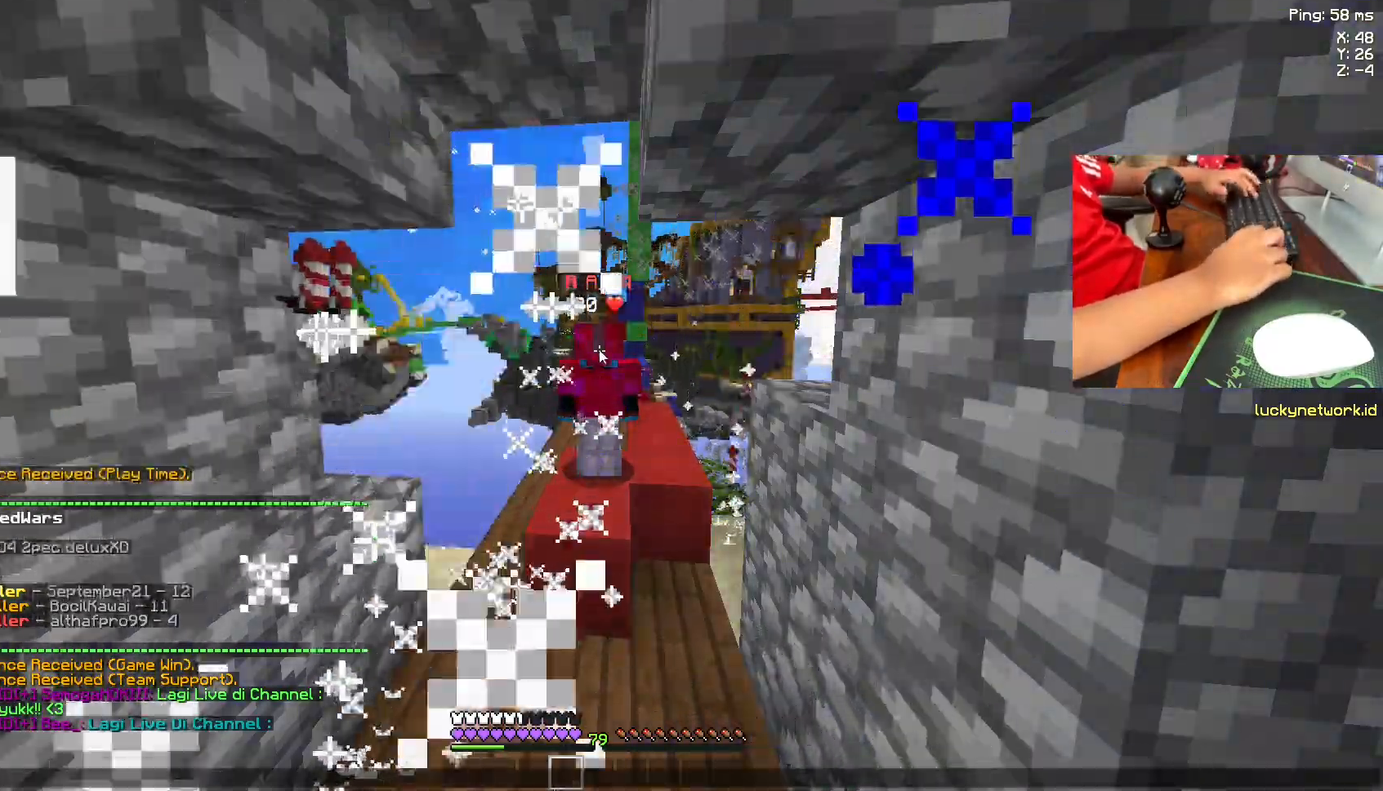
{"keys": [], "mouse": [], "events": []}
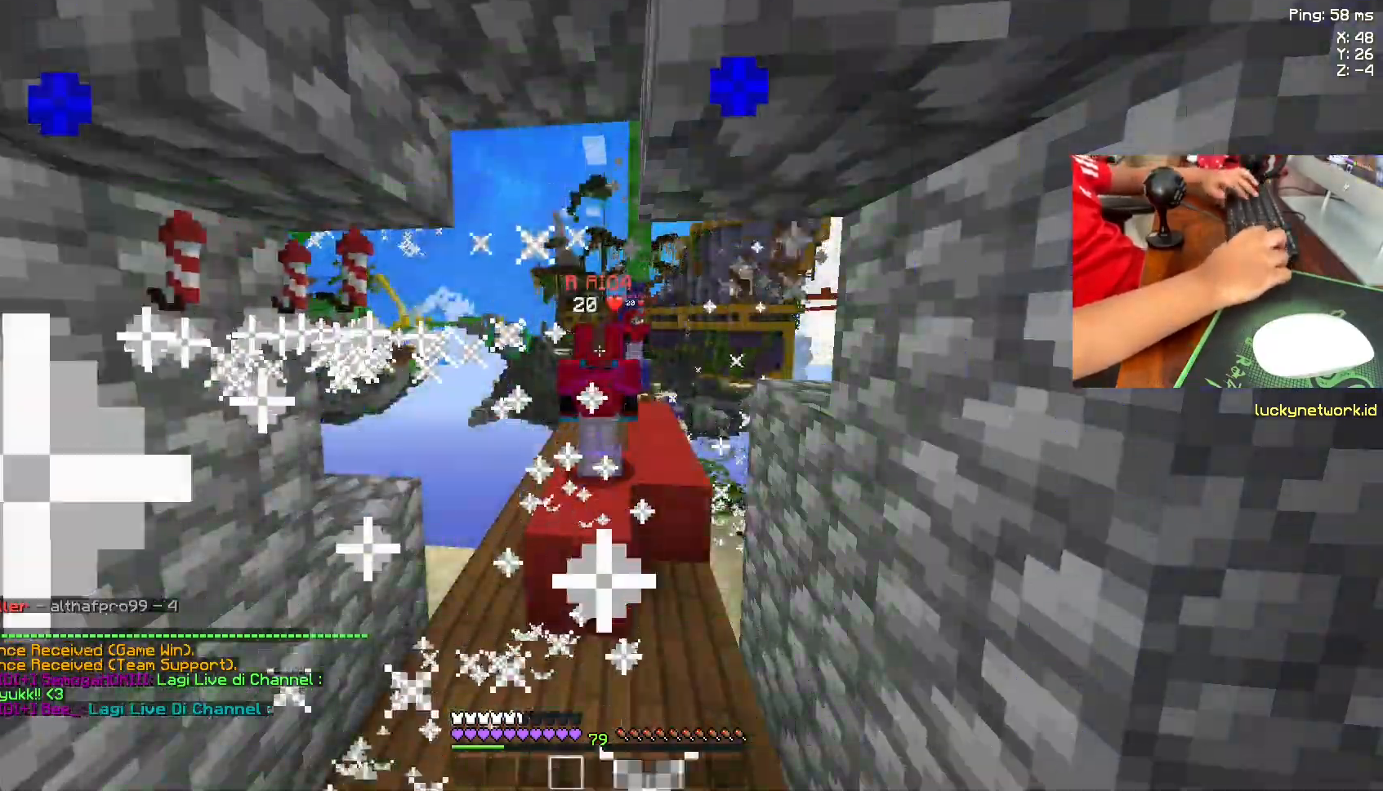
{"keys": ["space"], "mouse": [], "events": [[150, "w", "down"], [317, "mouse_left", "down"], [450, "mouse_left", "up"], [450, "space", "down"], [500, "w", "up"]]}
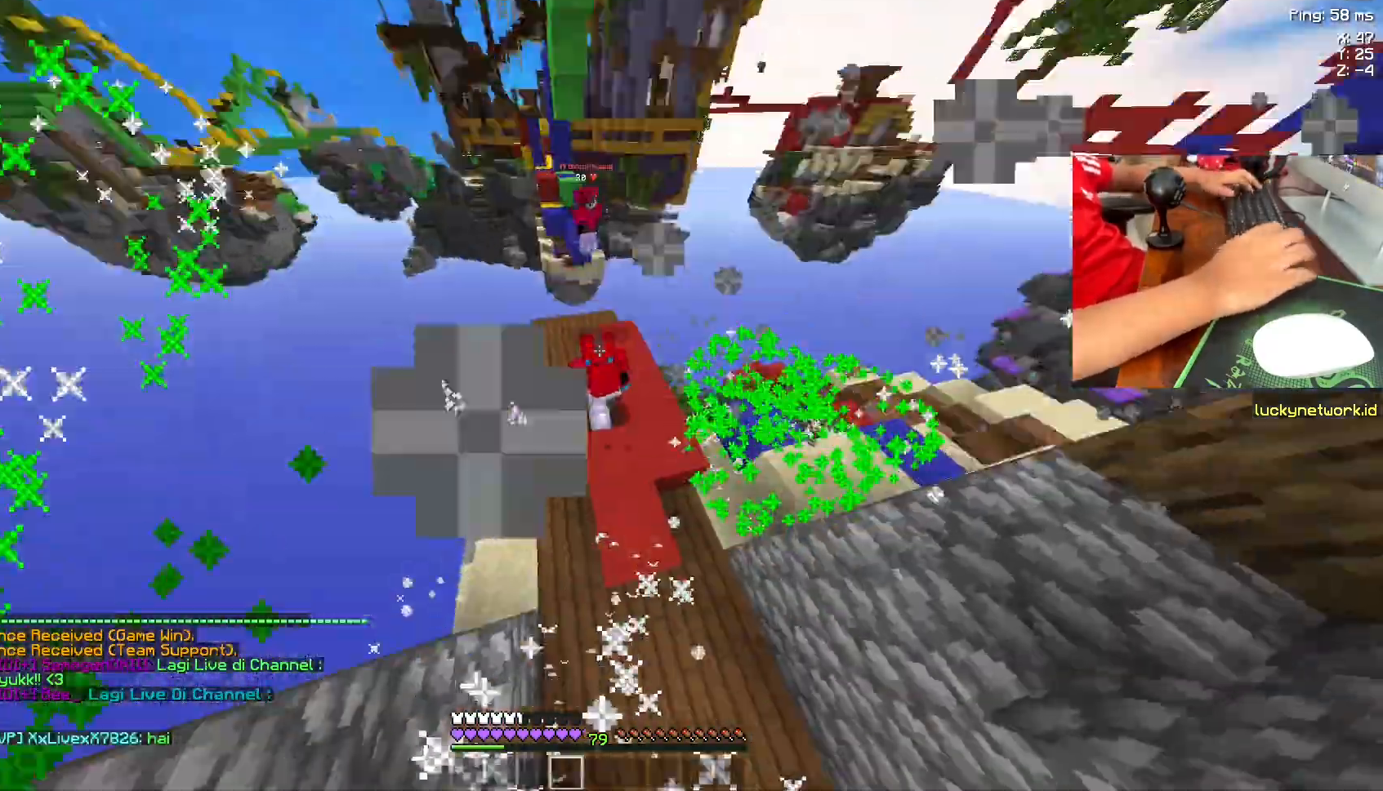
{"keys": ["d", "w"], "mouse": ["right"], "events": [[50, "mouse_left", "down"], [200, "d", "down"], [200, "mouse_left", "up"], [200, "mouse_right", "down"], [300, "space", "up"], [350, "mouse_left", "down"], [417, "mouse_right", "up"], [500, "mouse_left", "up"], [500, "mouse_right", "down"], [500, "w", "down"]]}
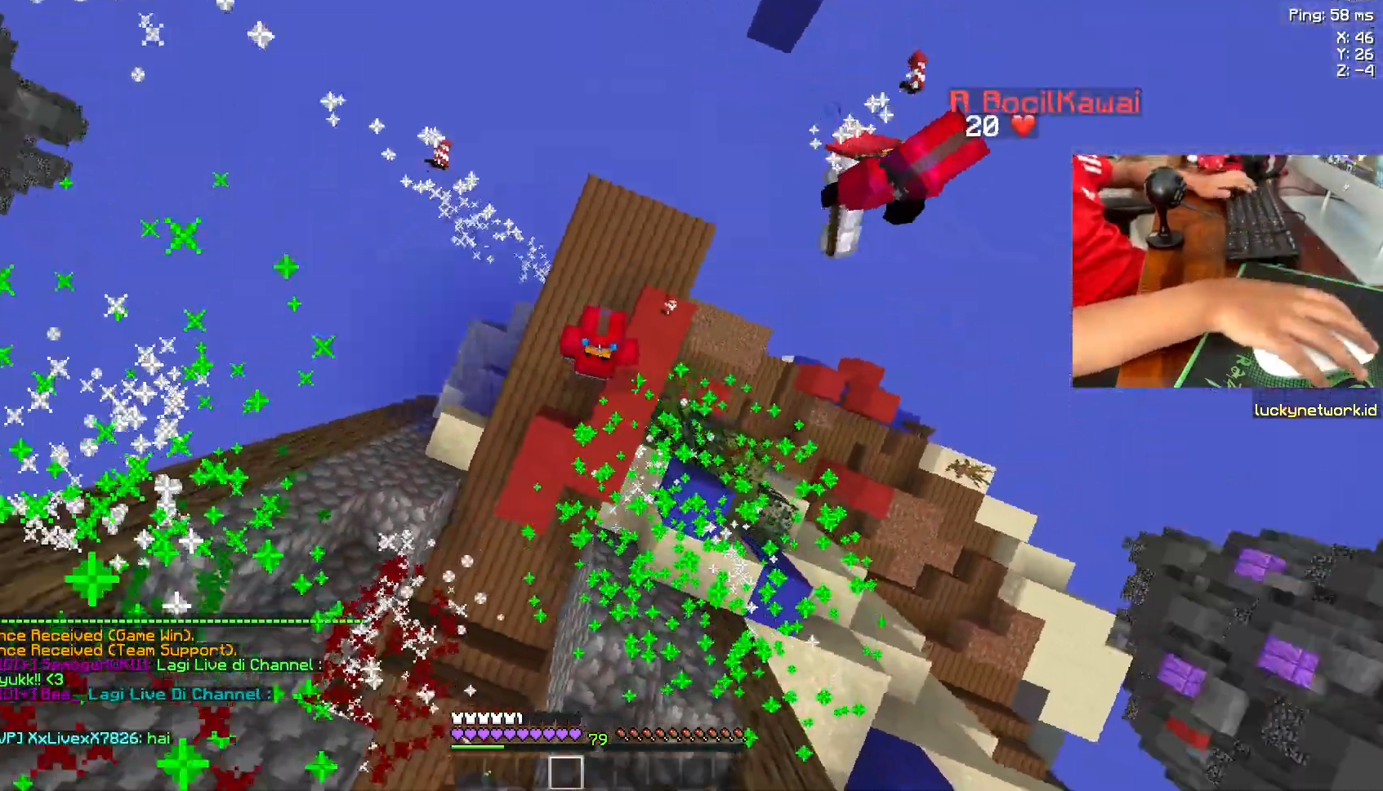
{"keys": ["w"], "mouse": ["left"], "events": [[67, "d", "up"], [150, "mouse_left", "down"], [150, "mouse_right", "up"], [150, "space", "down"], [250, "mouse_left", "up"], [250, "mouse_right", "down"], [350, "space", "up"], [400, "mouse_left", "down"], [400, "mouse_right", "up"]]}
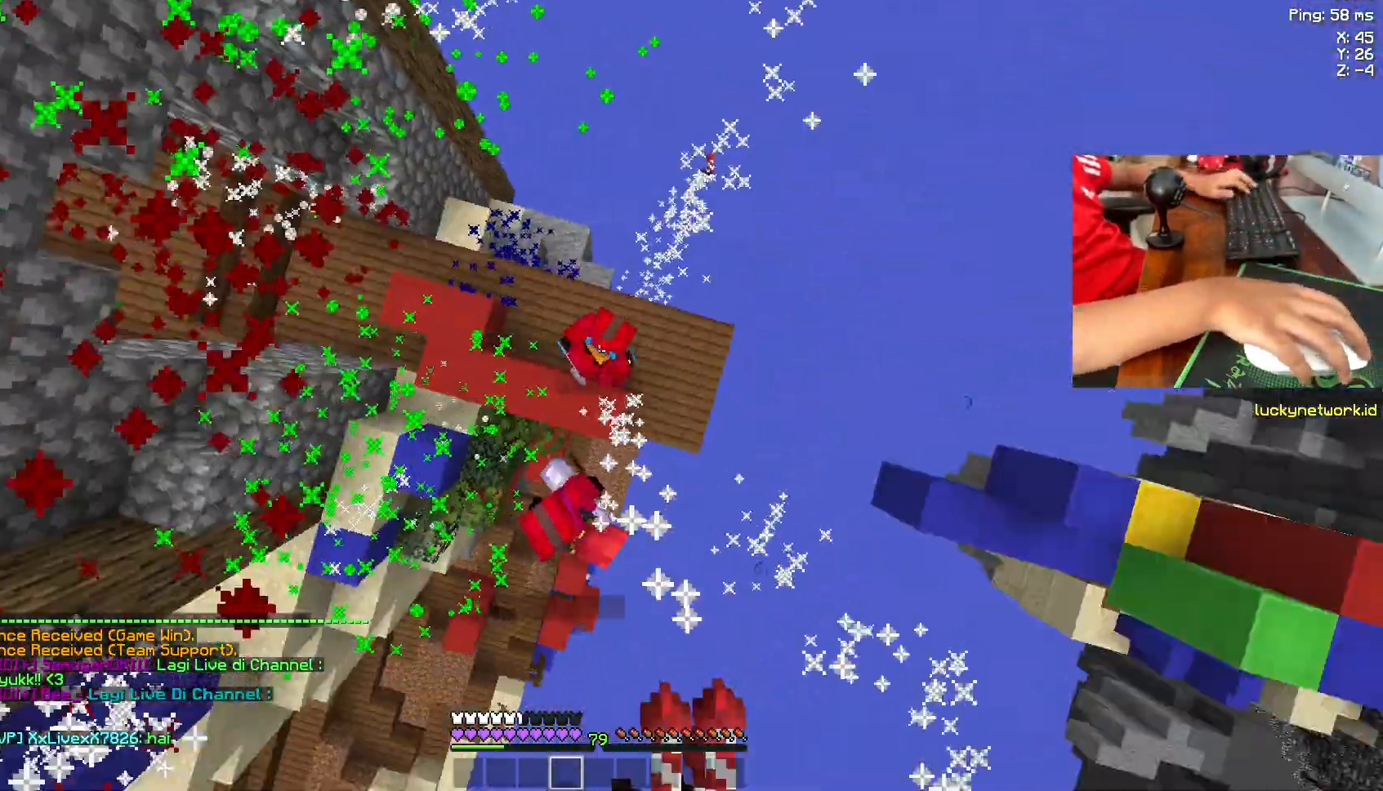
{"keys": ["space"], "mouse": ["left"], "events": [[17, "mouse_left", "up"], [17, "mouse_right", "down"], [100, "mouse_left", "down"], [100, "w", "up"], [200, "mouse_right", "up"], [267, "mouse_left", "up"], [267, "mouse_right", "down"], [400, "mouse_left", "down"], [433, "mouse_right", "up"], [433, "space", "down"]]}
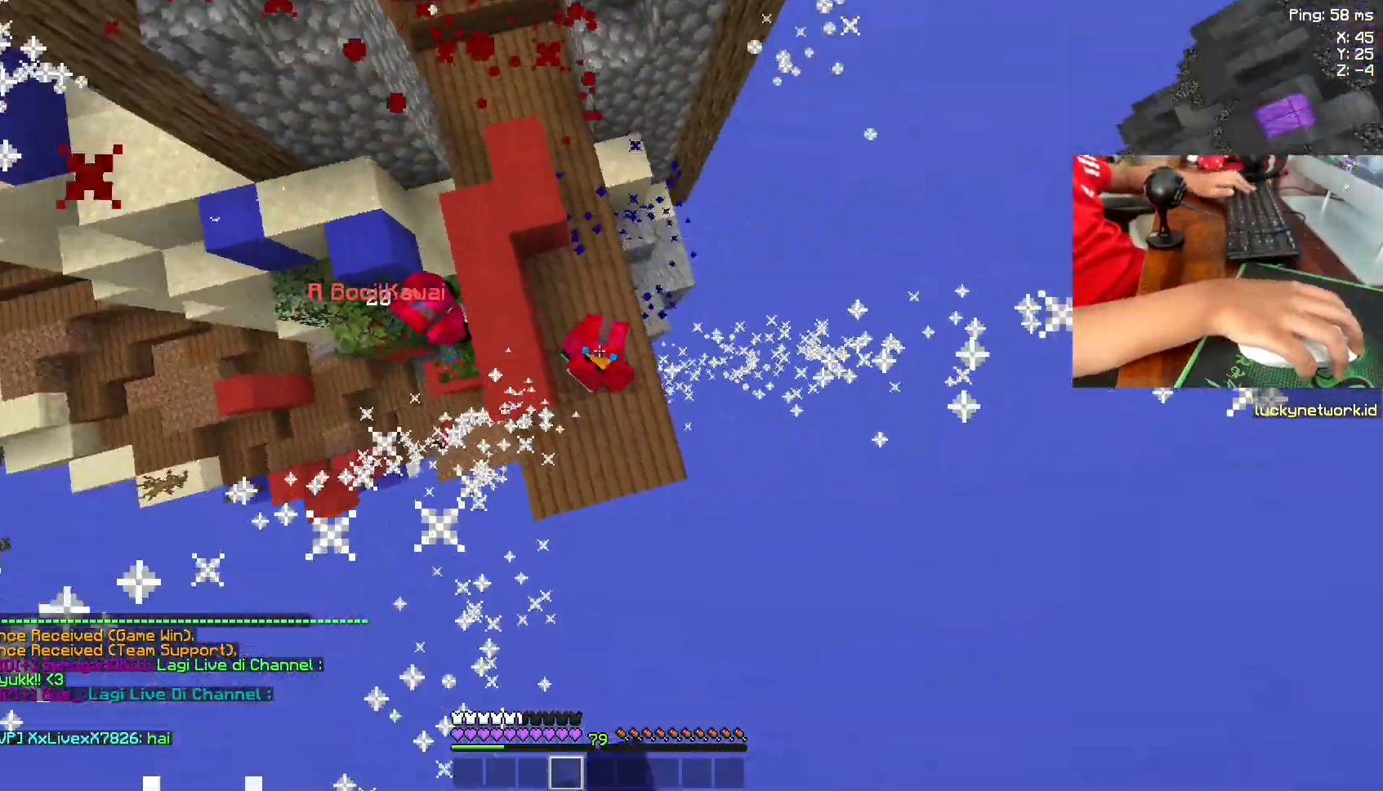
{"keys": ["s", "space"], "mouse": ["left"], "events": [[50, "mouse_left", "up"], [50, "mouse_right", "down"], [100, "space", "up"], [133, "s", "down"], [200, "mouse_left", "down"], [200, "mouse_right", "up"], [317, "mouse_left", "up"], [317, "mouse_right", "down"], [450, "mouse_left", "down"], [450, "mouse_right", "up"], [450, "space", "down"]]}
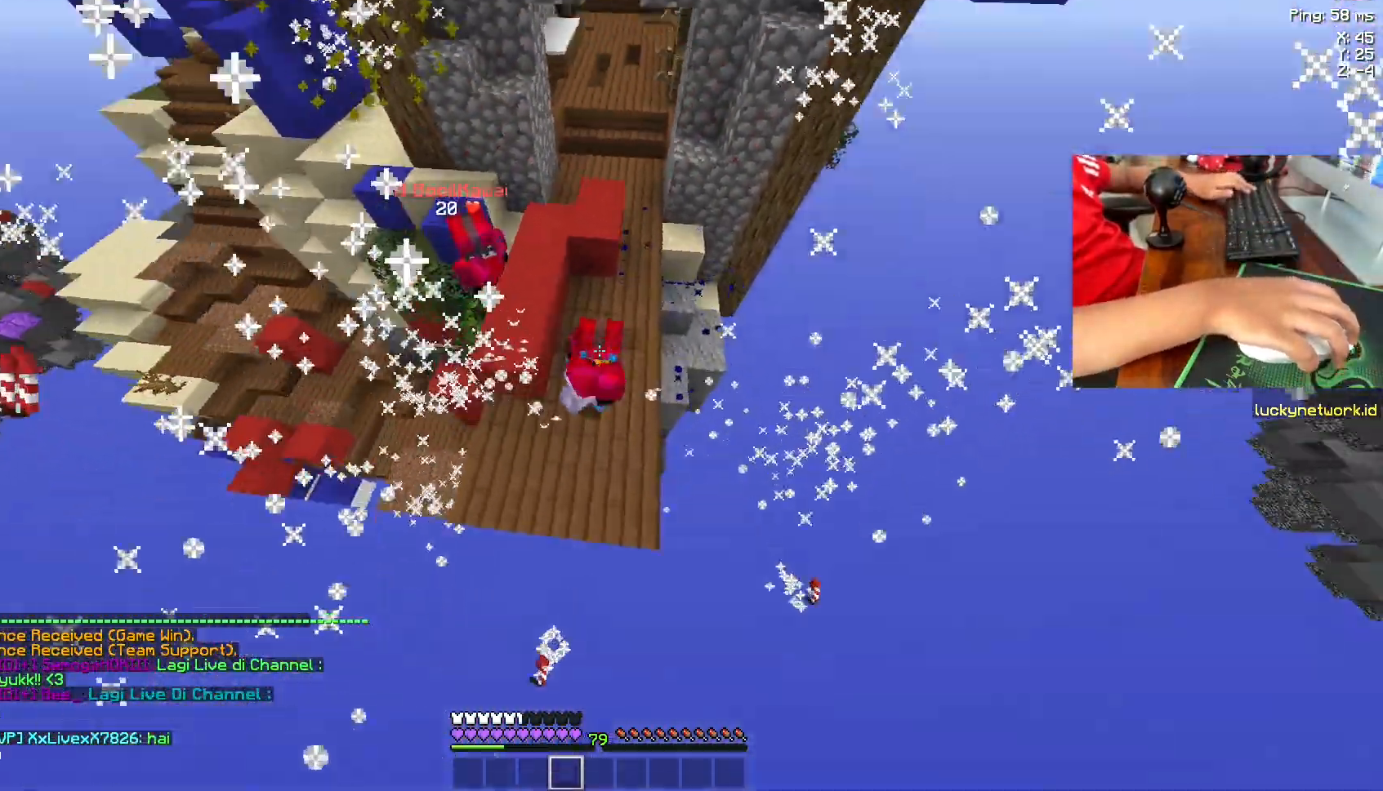
{"keys": ["s"], "mouse": ["right"], "events": [[100, "mouse_left", "up"], [100, "mouse_right", "down"], [217, "mouse_left", "down"], [217, "mouse_right", "up"], [217, "space", "up"], [350, "mouse_right", "down"], [417, "mouse_left", "up"]]}
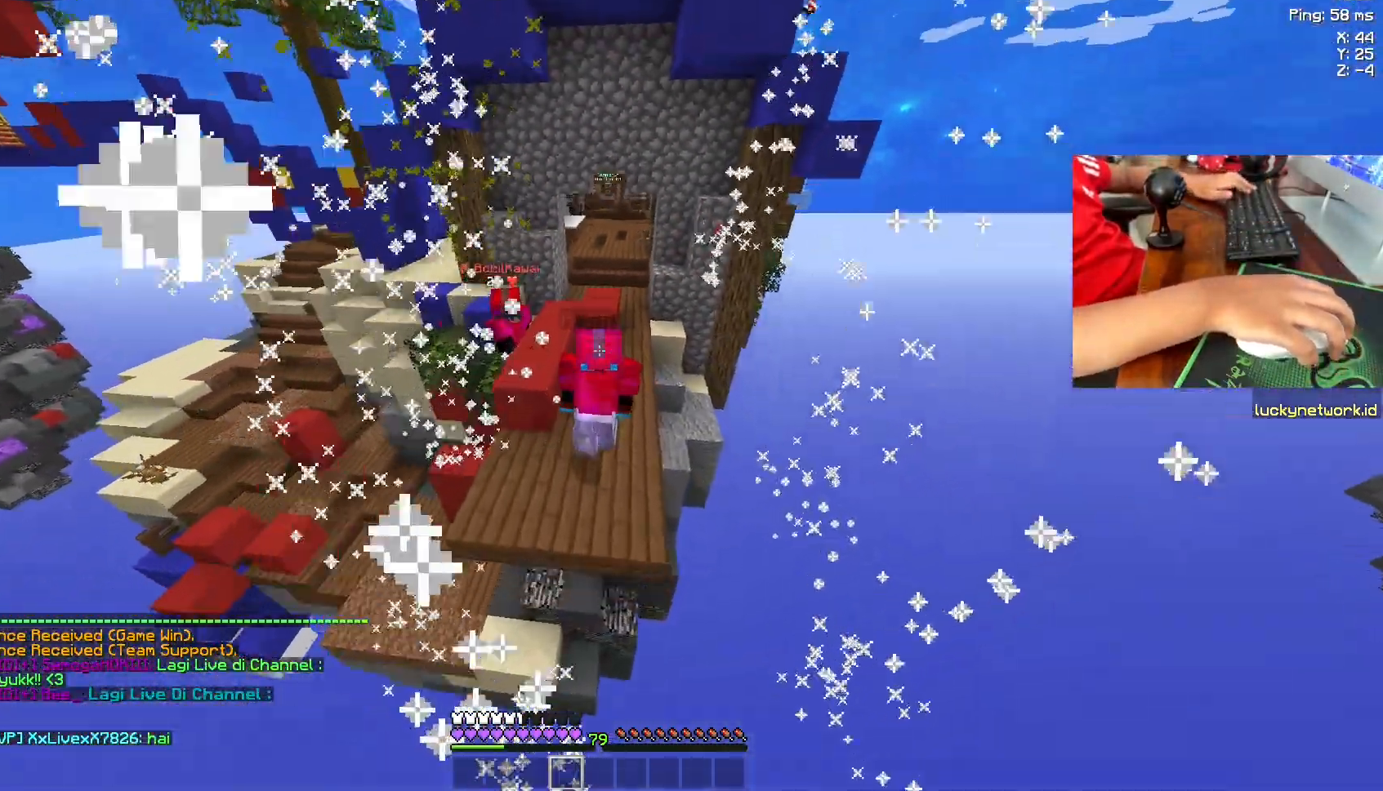
{"keys": ["s", "space"], "mouse": ["right"], "events": [[50, "space", "down"], [117, "mouse_left", "down"], [117, "mouse_right", "up"], [200, "mouse_left", "up"], [200, "mouse_right", "down"], [250, "space", "up"], [350, "mouse_left", "down"], [350, "mouse_right", "up"], [500, "mouse_left", "up"], [500, "mouse_right", "down"], [500, "space", "down"]]}
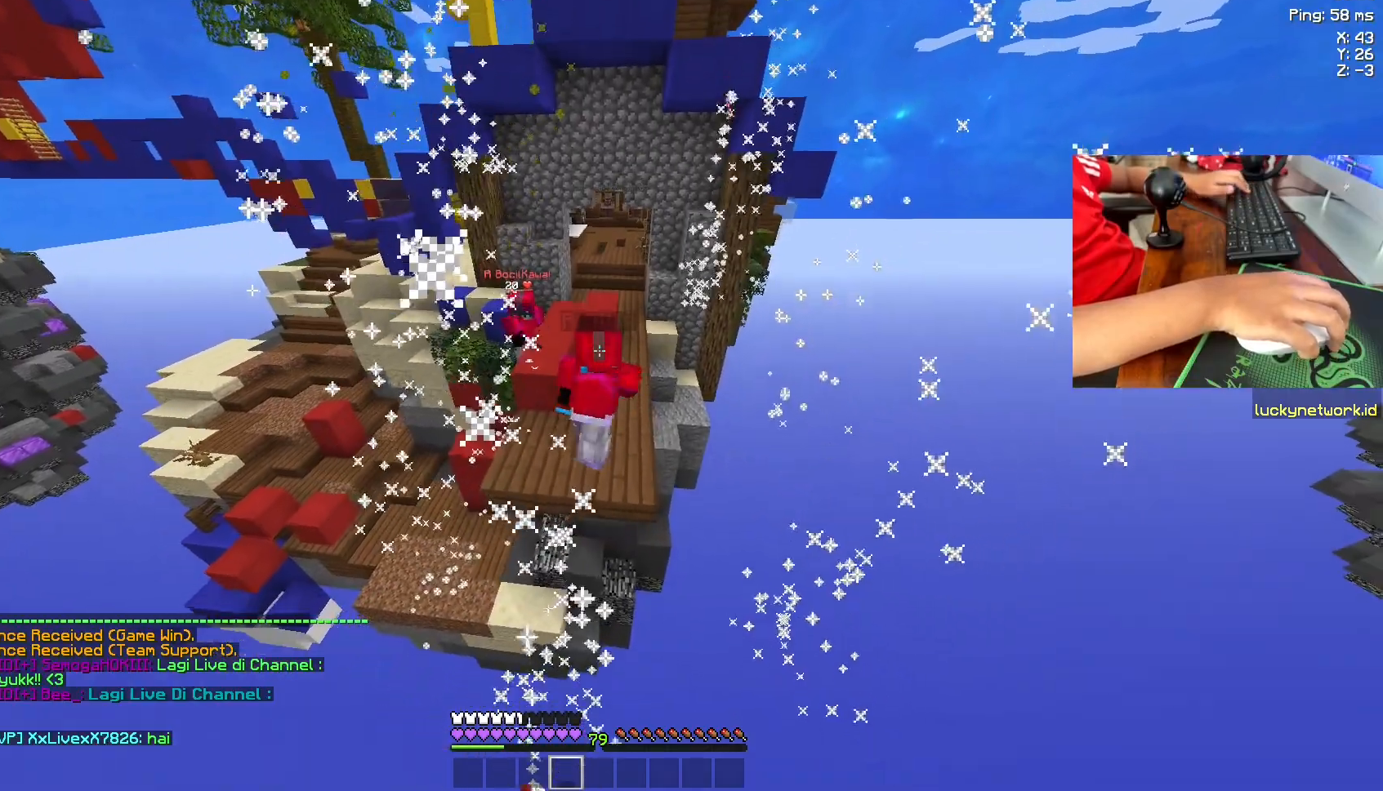
{"keys": ["s", "space"], "mouse": ["left"], "events": [[217, "mouse_left", "down"], [217, "mouse_right", "up"], [250, "space", "up"], [300, "mouse_left", "up"], [300, "mouse_right", "down"], [400, "space", "down"], [450, "mouse_left", "down"], [450, "mouse_right", "up"]]}
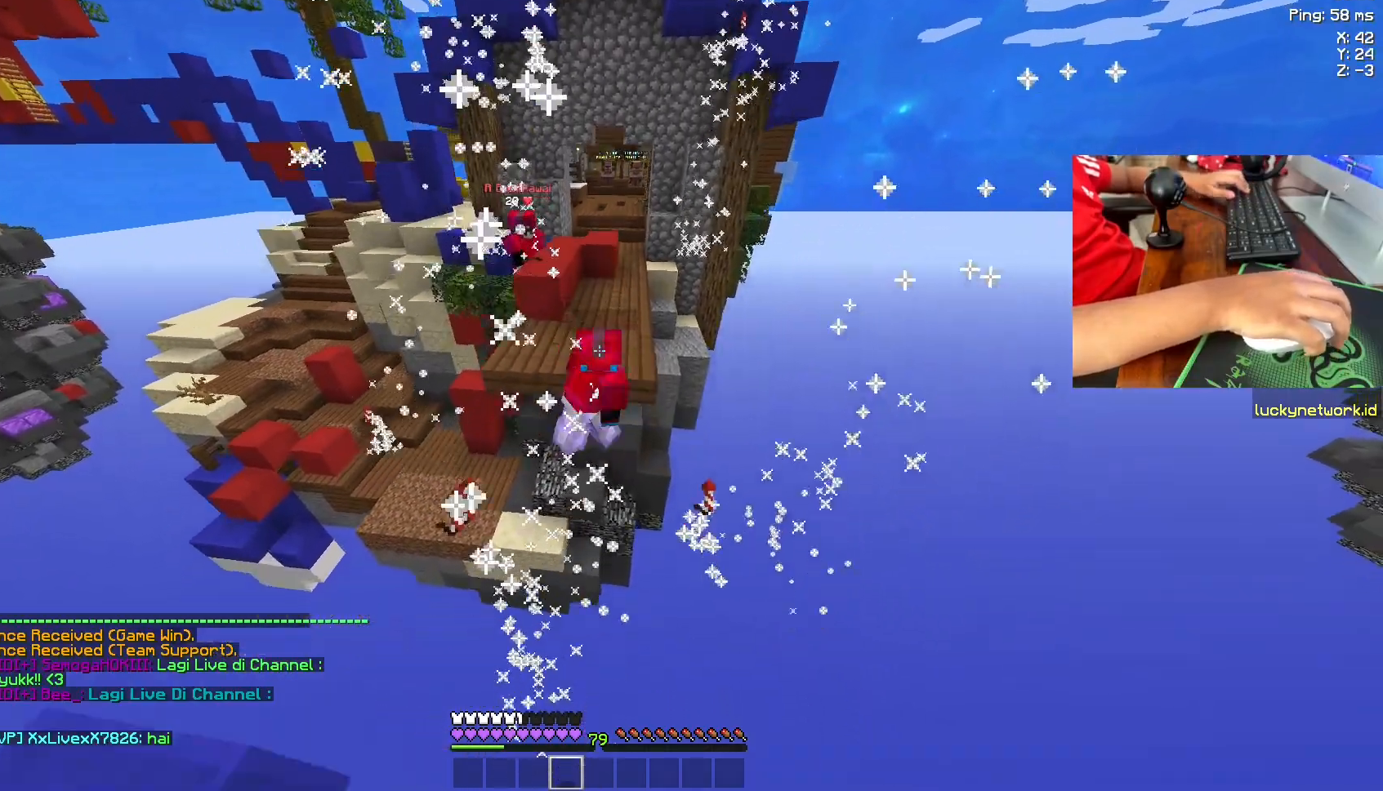
{"keys": ["s", "space"], "mouse": ["right"], "events": [[117, "mouse_left", "up"], [117, "mouse_right", "down"], [317, "mouse_left", "down"], [317, "mouse_right", "up"], [450, "mouse_left", "up"], [450, "mouse_right", "down"]]}
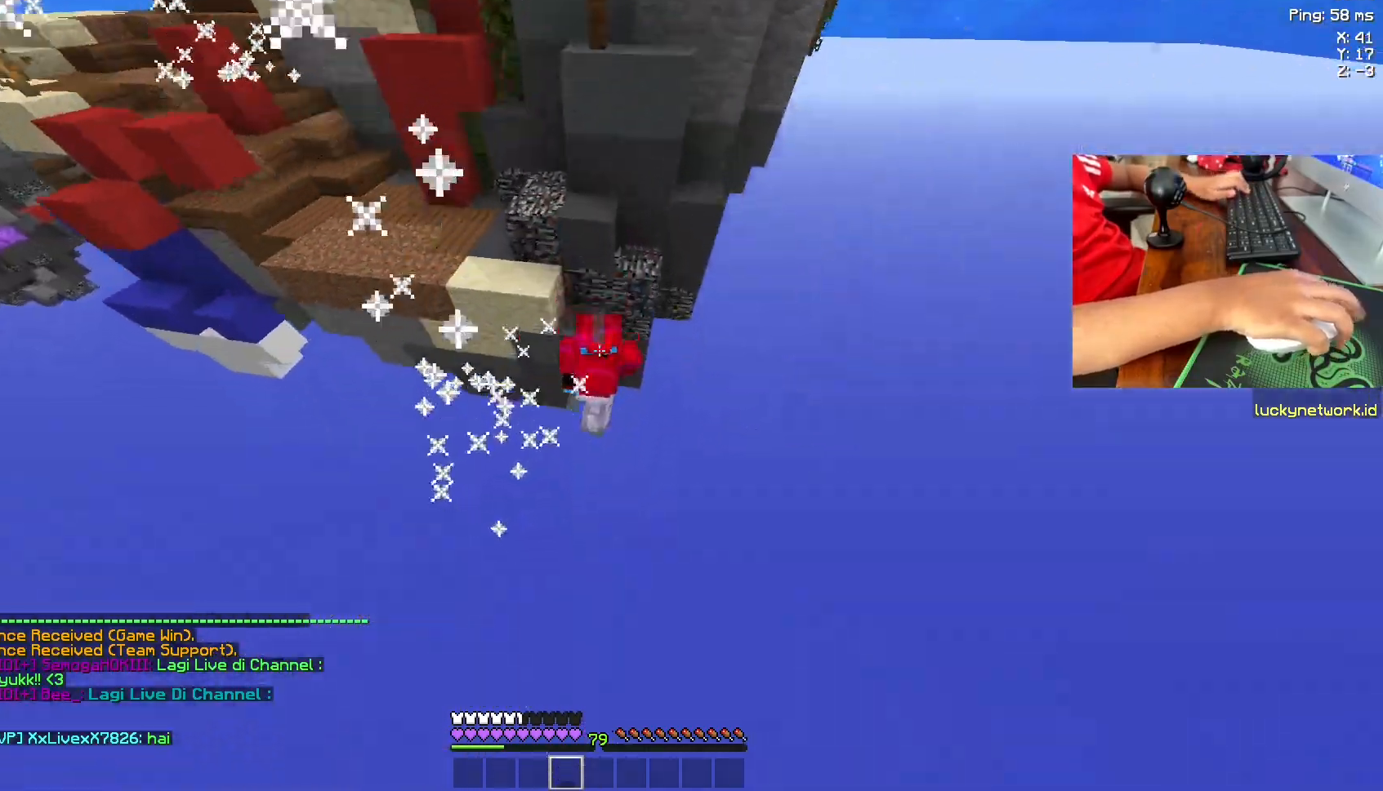
{"keys": ["s", "space"], "mouse": ["left"], "events": [[100, "mouse_left", "down"], [100, "mouse_right", "up"], [300, "mouse_left", "up"], [300, "mouse_right", "down"], [450, "mouse_left", "down"], [450, "mouse_right", "up"]]}